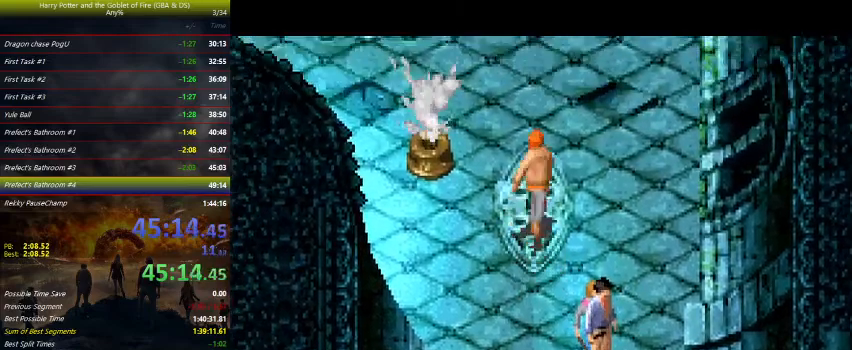
Gameplay with keyboard and mouse; each line is a JSON object with the keys held at the frame after it. "events" lists presses ("down") and releases ("up") of "a", "ctrl", "d", "down", "e", "escape", "f", "f1", "f4", "left", "q", "r", "return", "right", "s", "shift", "tab", "up", "w" and "z" between this image and that frame as [ms after this image, input, new state], when the widget could be followed in between. No other keys are recorded. Mouse buttons are not recorded. Not read: mouse_move.
{"keys": ["left", "up"], "events": [[467, "left", "down"]]}
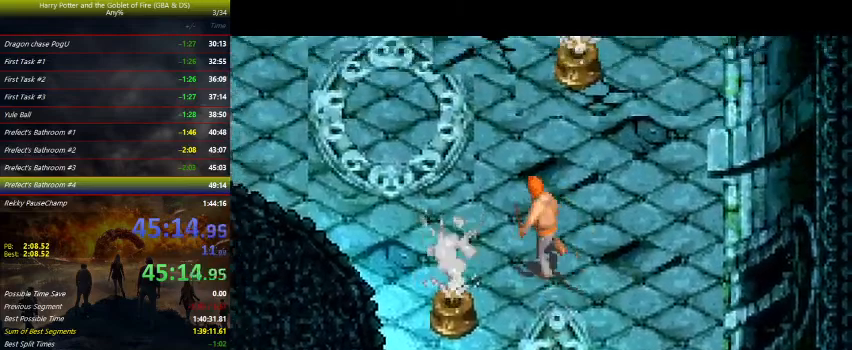
{"keys": ["left"], "events": [[467, "up", "up"]]}
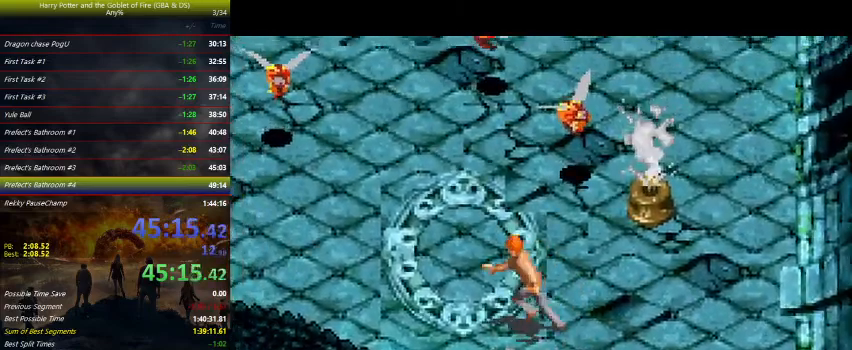
{"keys": ["right", "up"], "events": [[367, "left", "up"], [367, "right", "down"], [433, "up", "down"]]}
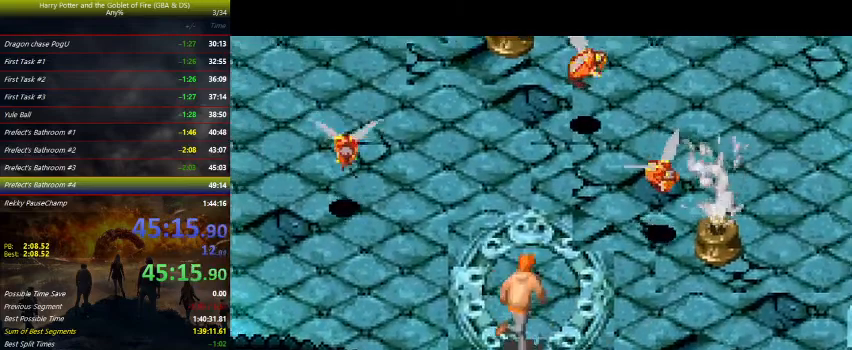
{"keys": ["right", "up"], "events": []}
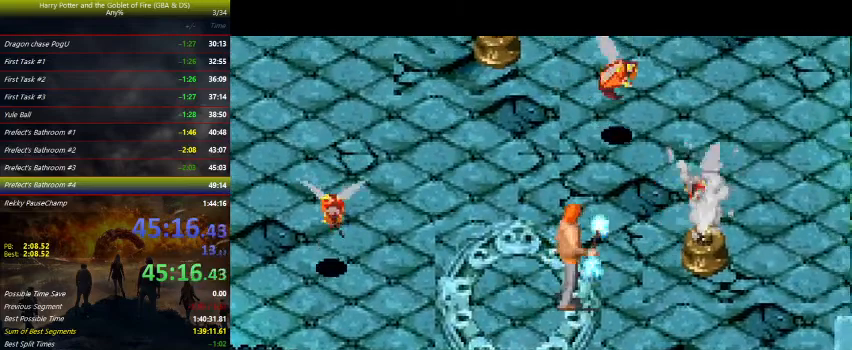
{"keys": ["right"], "events": [[467, "up", "up"]]}
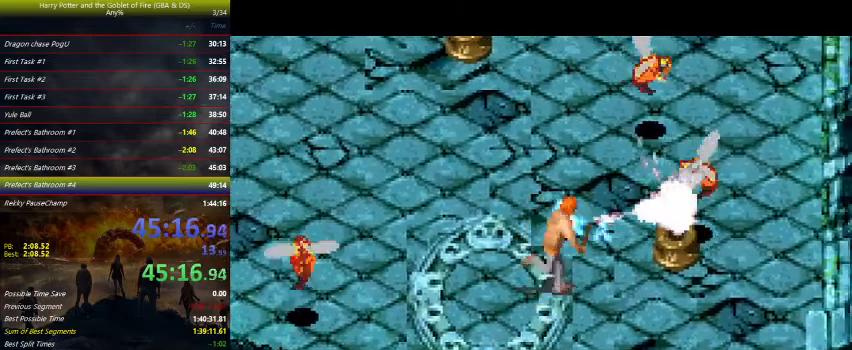
{"keys": ["left"], "events": [[233, "right", "up"], [333, "left", "down"]]}
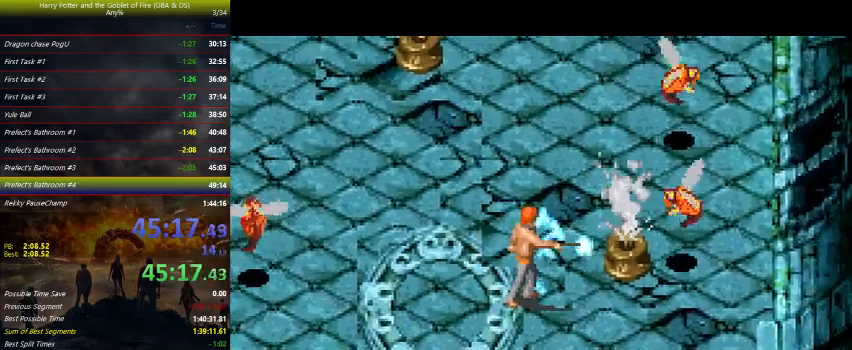
{"keys": ["right"], "events": [[367, "left", "up"], [367, "right", "down"]]}
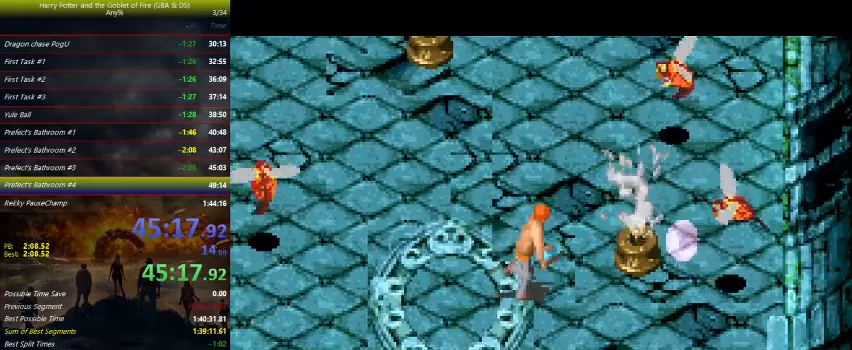
{"keys": [], "events": [[267, "right", "up"]]}
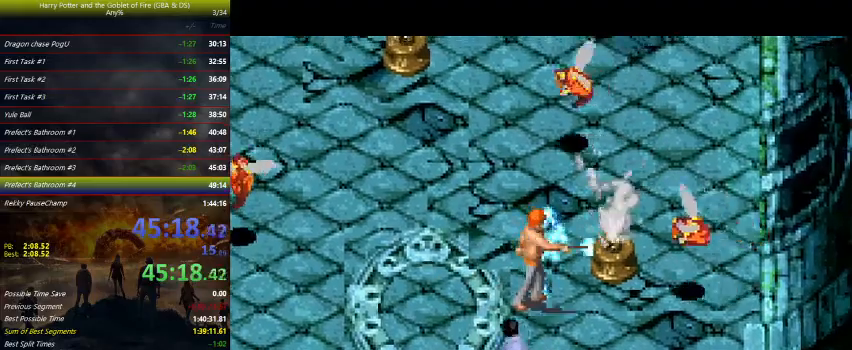
{"keys": ["left"], "events": [[167, "left", "down"]]}
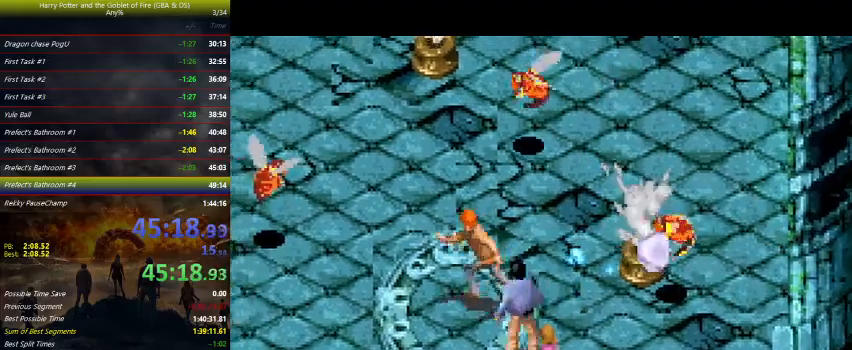
{"keys": ["right", "z"], "events": [[100, "right", "down"], [167, "left", "up"], [200, "z", "down"]]}
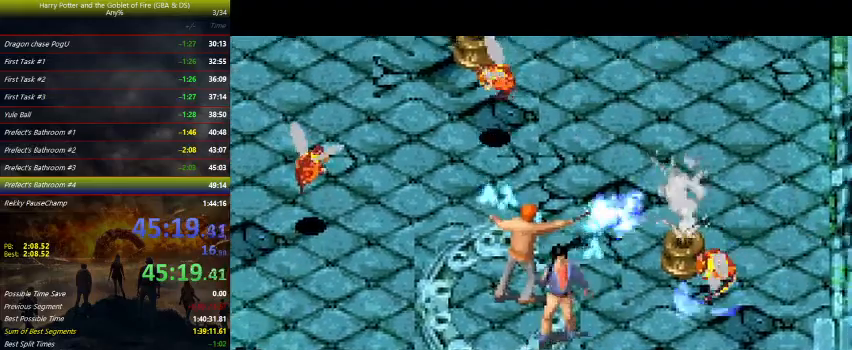
{"keys": ["down", "left", "z"], "events": [[200, "down", "down"], [267, "right", "up"], [433, "left", "down"]]}
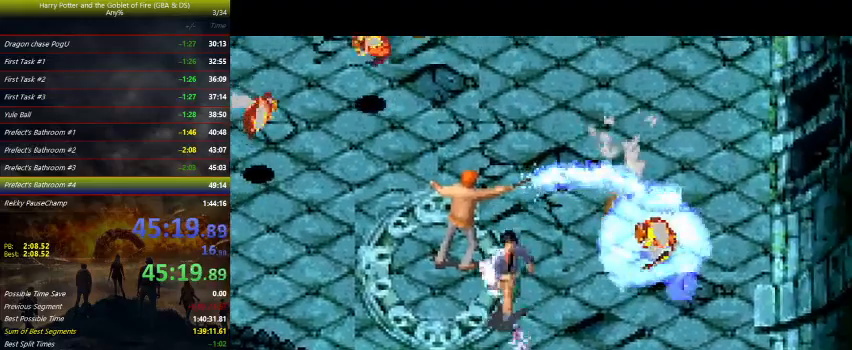
{"keys": ["down", "left", "z"], "events": []}
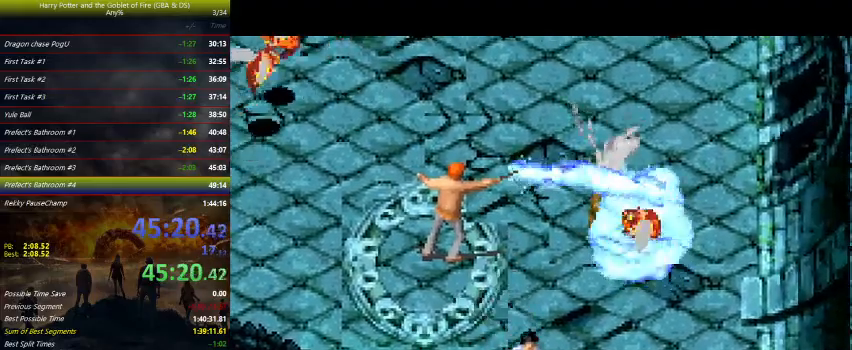
{"keys": ["down", "left", "z"], "events": []}
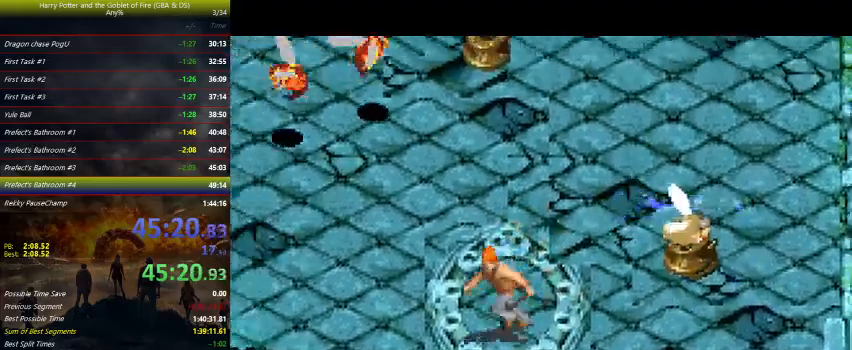
{"keys": [], "events": [[200, "left", "up"], [300, "z", "up"], [500, "down", "up"]]}
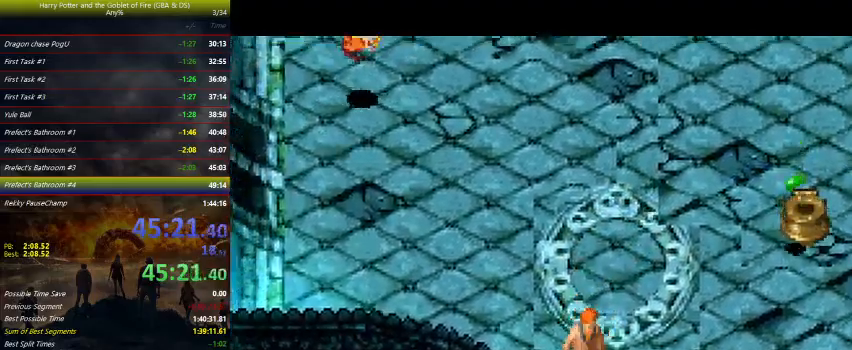
{"keys": ["left", "up"], "events": [[133, "up", "down"], [267, "left", "down"]]}
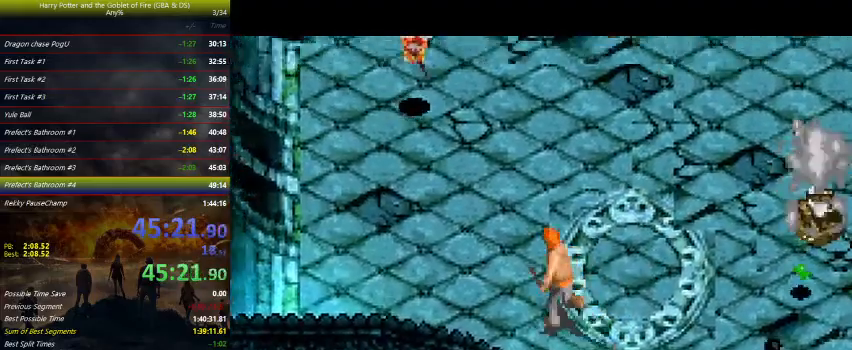
{"keys": ["left", "up", "z"], "events": [[100, "z", "down"]]}
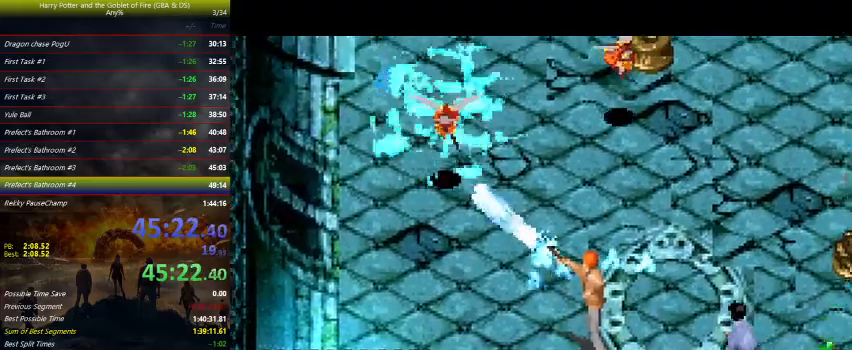
{"keys": ["z"], "events": [[267, "left", "up"], [267, "up", "up"]]}
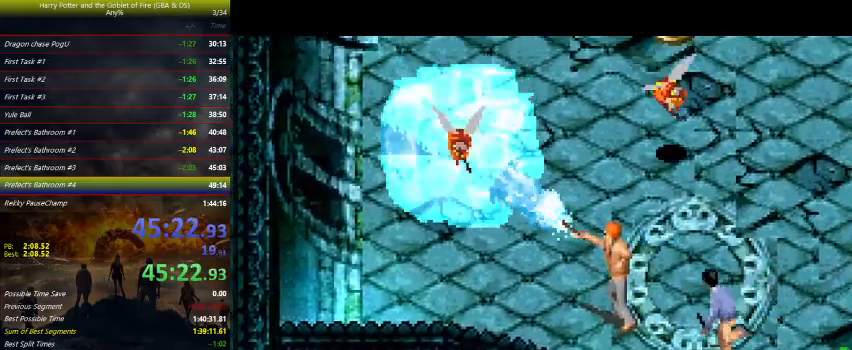
{"keys": ["z"], "events": []}
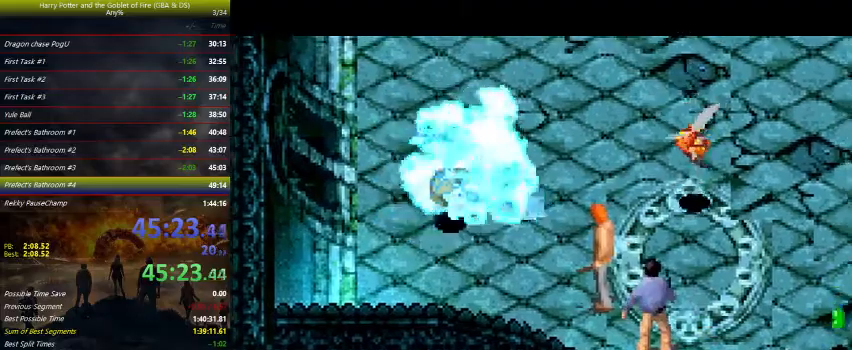
{"keys": ["left", "z"], "events": [[167, "z", "up"], [200, "left", "down"], [233, "z", "down"]]}
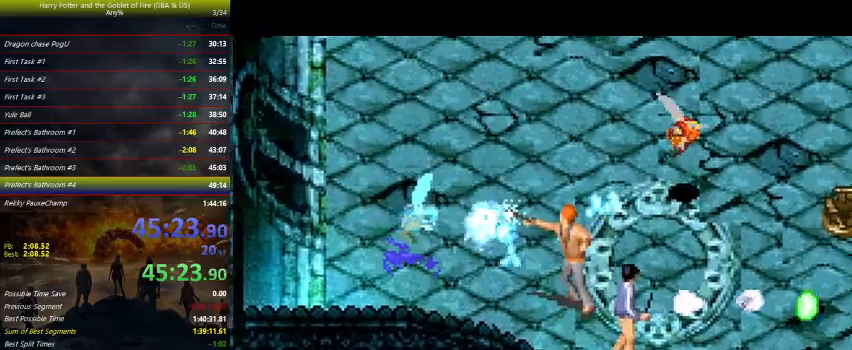
{"keys": ["right", "z"], "events": [[133, "left", "up"], [133, "right", "down"]]}
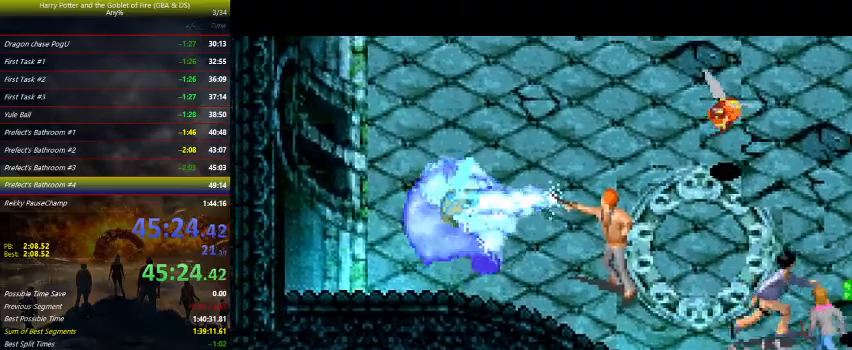
{"keys": ["right", "z"], "events": []}
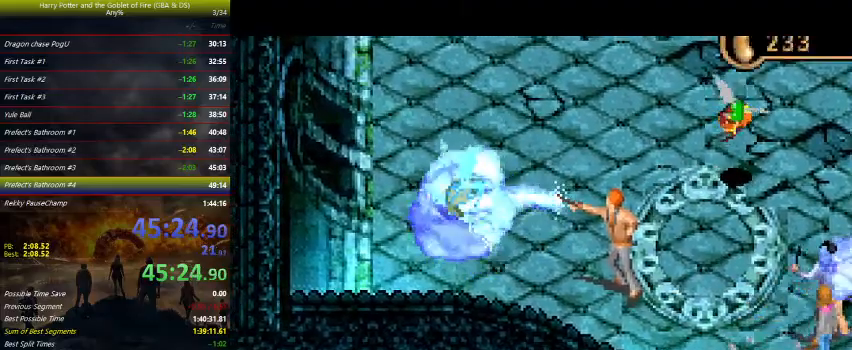
{"keys": ["right", "z"], "events": []}
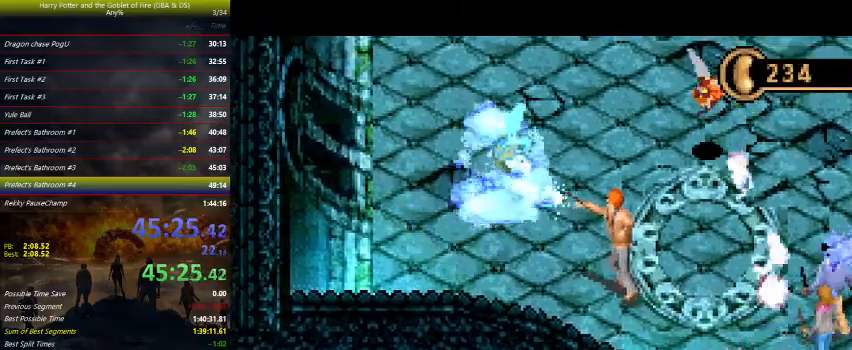
{"keys": ["down", "right", "z"], "events": [[333, "down", "down"]]}
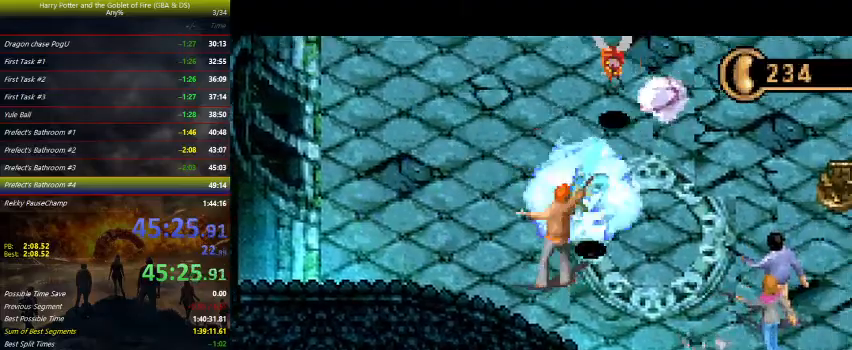
{"keys": ["down", "right", "z"], "events": []}
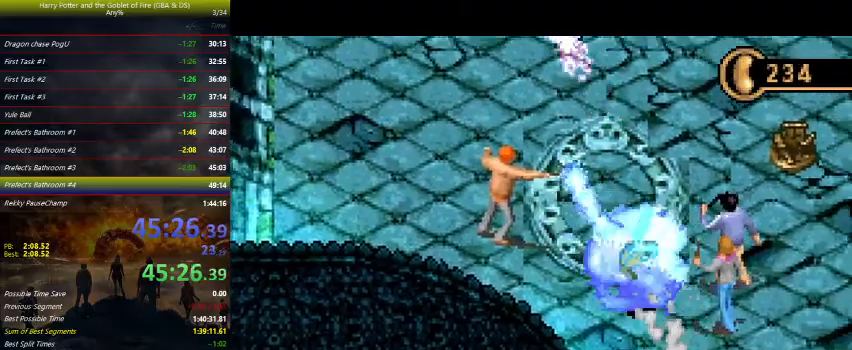
{"keys": [], "events": [[233, "right", "up"], [467, "down", "up"], [500, "z", "up"]]}
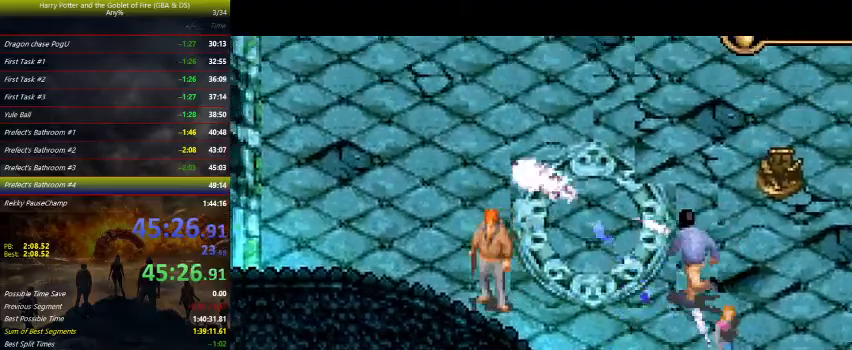
{"keys": ["up"], "events": [[67, "up", "down"]]}
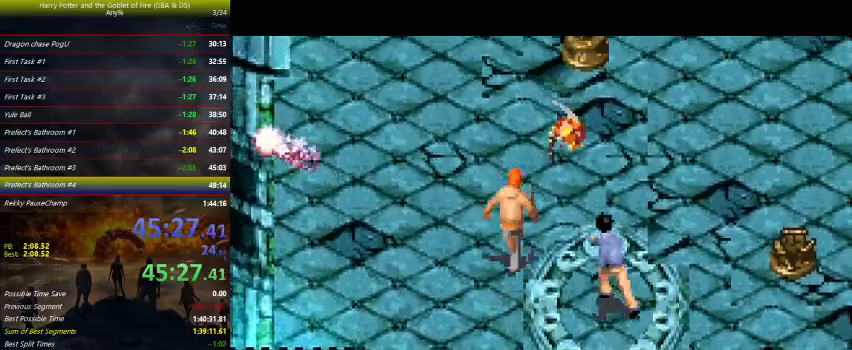
{"keys": ["up"], "events": [[167, "left", "down"], [300, "left", "up"]]}
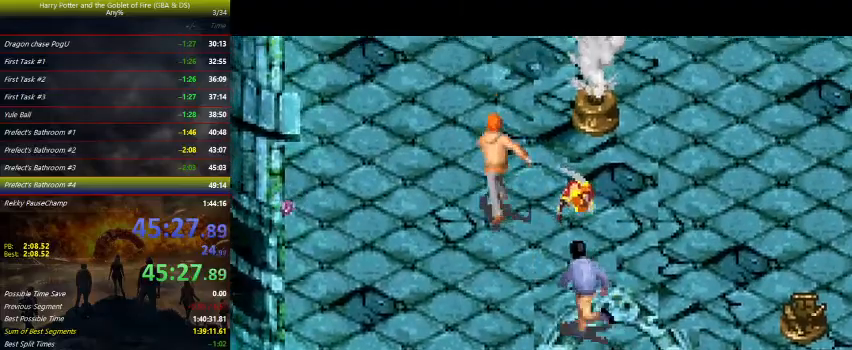
{"keys": ["z"], "events": [[133, "right", "down"], [133, "up", "up"], [133, "z", "down"], [233, "down", "down"], [467, "down", "up"], [500, "right", "up"]]}
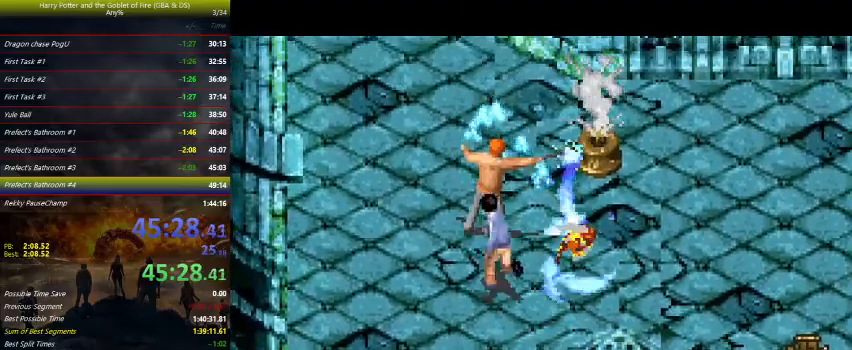
{"keys": ["right", "up", "z"], "events": [[67, "up", "down"], [467, "right", "down"]]}